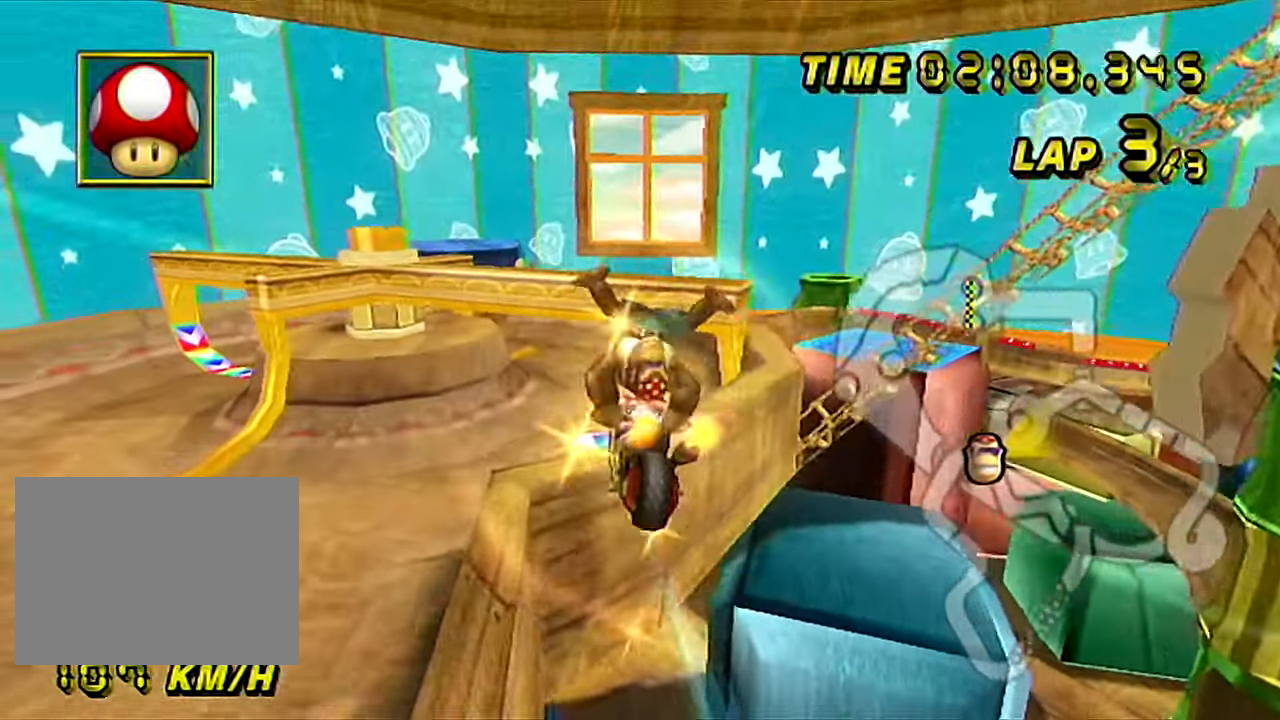
Gameplay with a controller (Nintendo layout); each line is a JSON object with the inputs held at the frame after it. "events" lists button and stick changes between this image and that frame as [ms after this image, input, new state], when the widget could be followed in between. Not read: B L3 R3 X Y Z.
{"buttons": ["A"], "left_stick": "up-left", "events": [[84, "left_stick", "up"], [484, "left_stick", "up-left"]]}
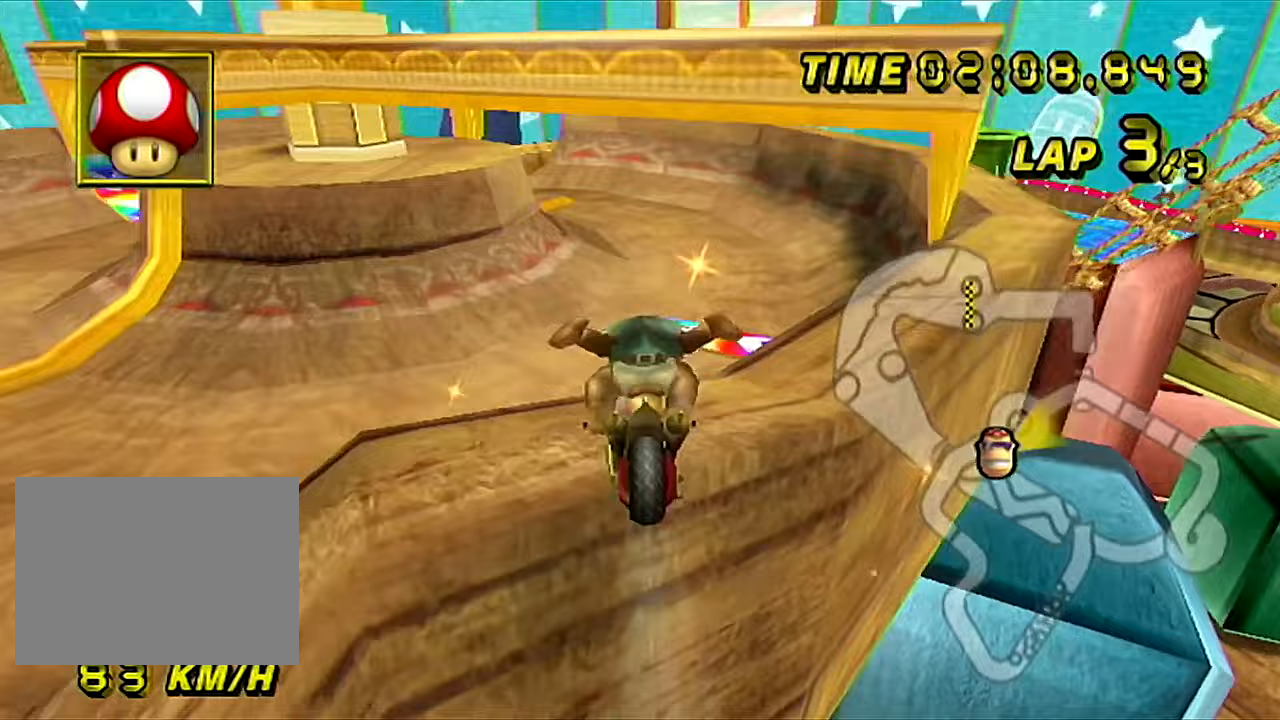
{"buttons": ["A"], "left_stick": "up-left", "events": [[83, "left_stick", "center"], [200, "DPAD_RIGHT", "down"], [234, "DPAD_RIGHT", "up"], [467, "left_stick", "up-left"]]}
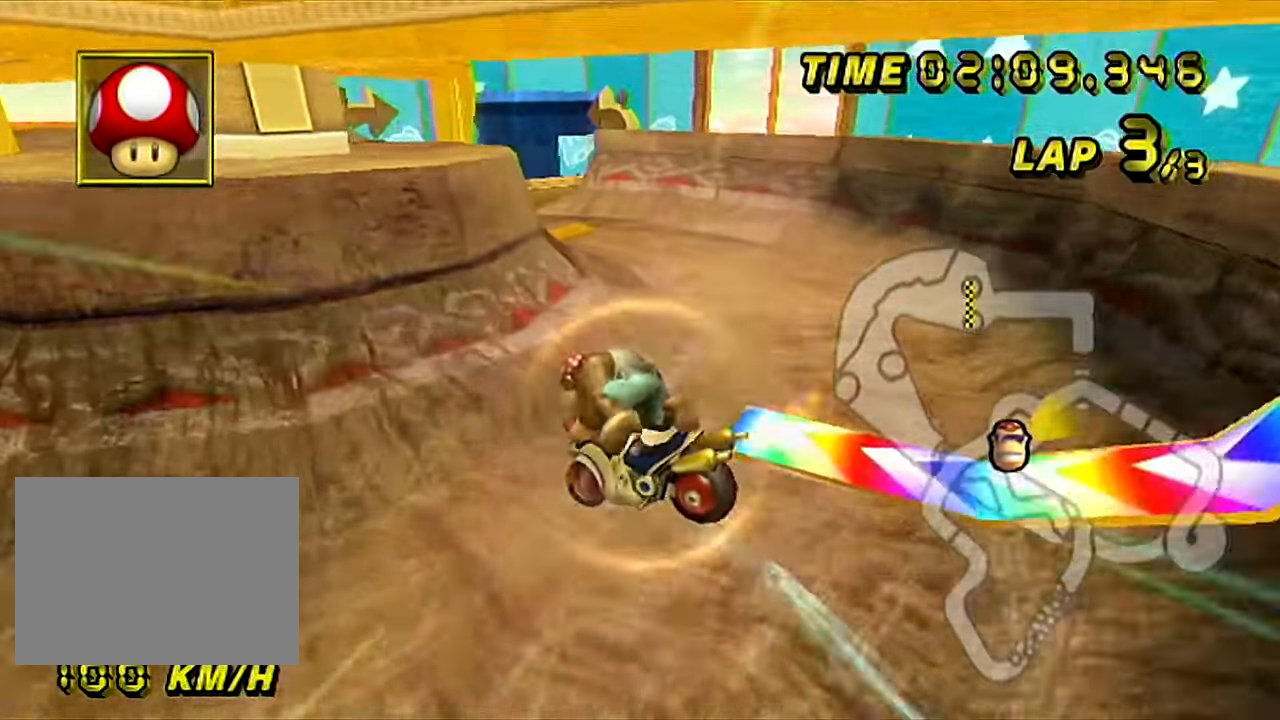
{"buttons": ["A", "R1"], "left_stick": "left", "events": [[50, "R1", "down"], [450, "left_stick", "left"]]}
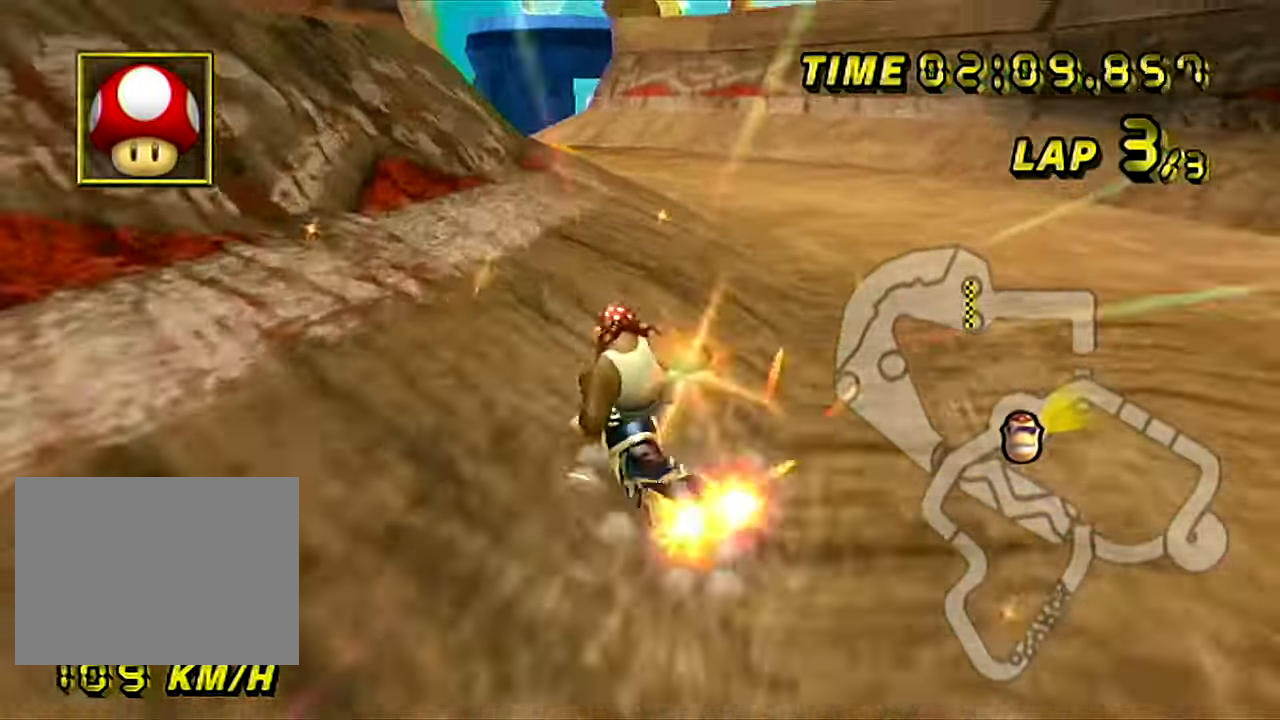
{"buttons": ["A"], "left_stick": "left", "events": [[67, "R1", "up"], [133, "DPAD_RIGHT", "down"], [167, "DPAD_RIGHT", "up"]]}
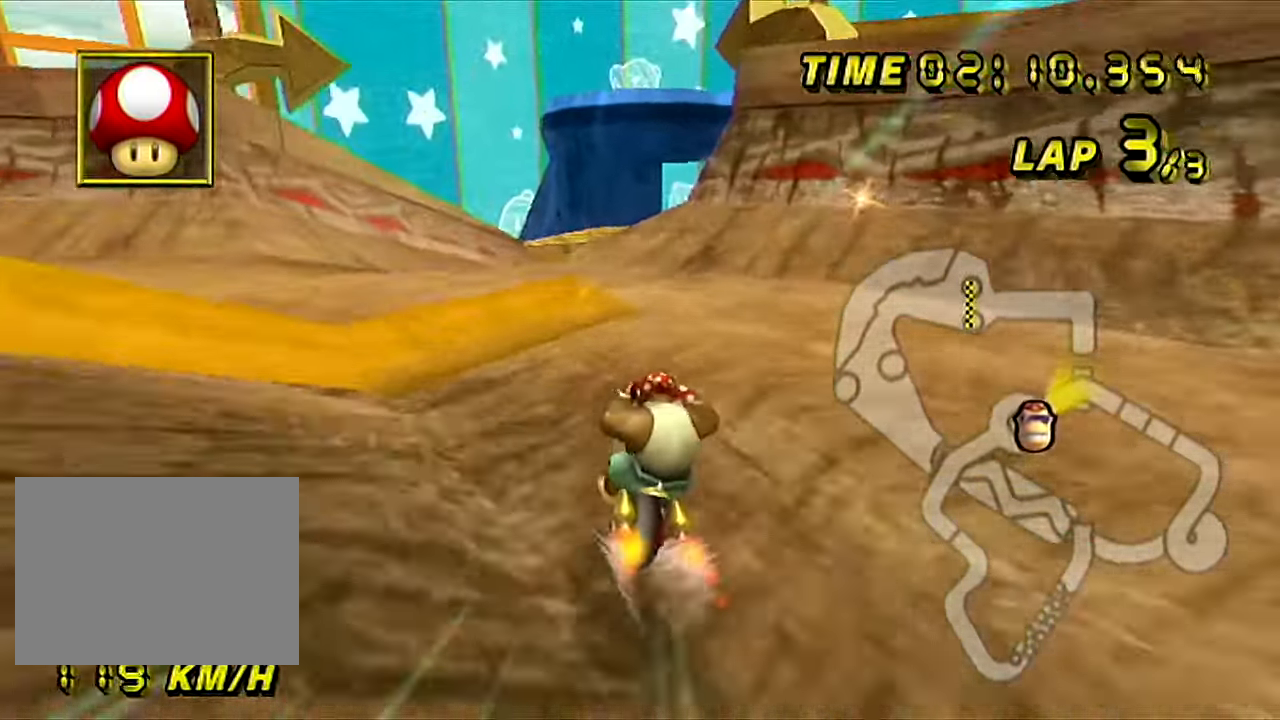
{"buttons": ["A", "R1"], "left_stick": "right", "events": [[183, "left_stick", "center"], [266, "R1", "down"], [367, "R1", "up"], [417, "left_stick", "down-right"], [467, "R1", "down"], [467, "left_stick", "right"]]}
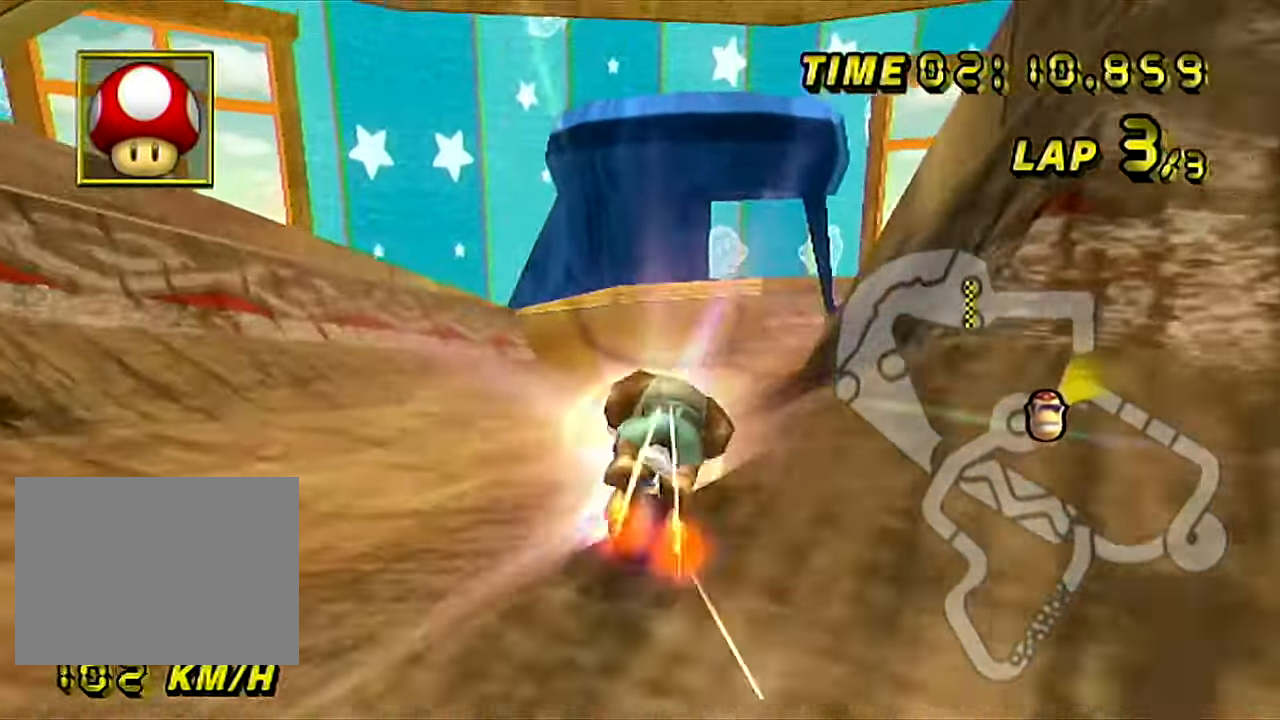
{"buttons": ["A"], "left_stick": "left", "events": [[317, "R1", "up"], [367, "left_stick", "up"], [400, "DPAD_RIGHT", "down"], [434, "DPAD_RIGHT", "up"], [467, "left_stick", "left"]]}
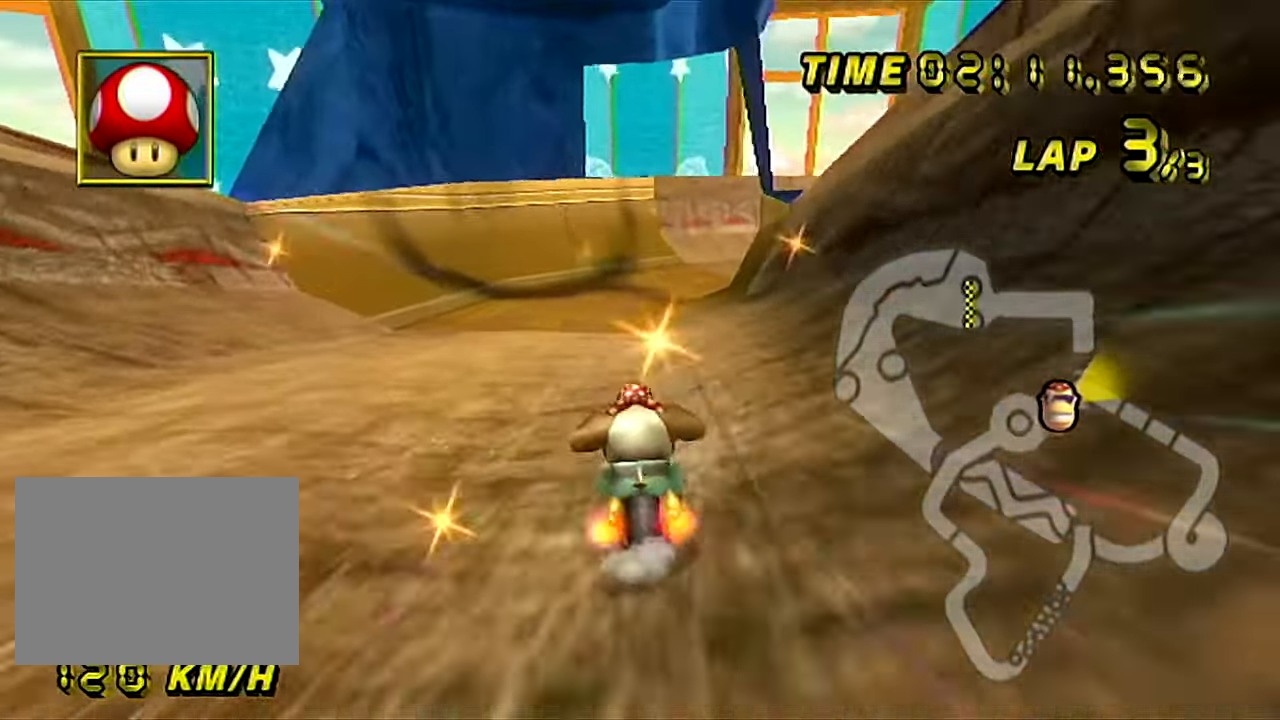
{"buttons": ["A", "R1"], "left_stick": "center", "events": [[283, "left_stick", "center"], [383, "R1", "down"]]}
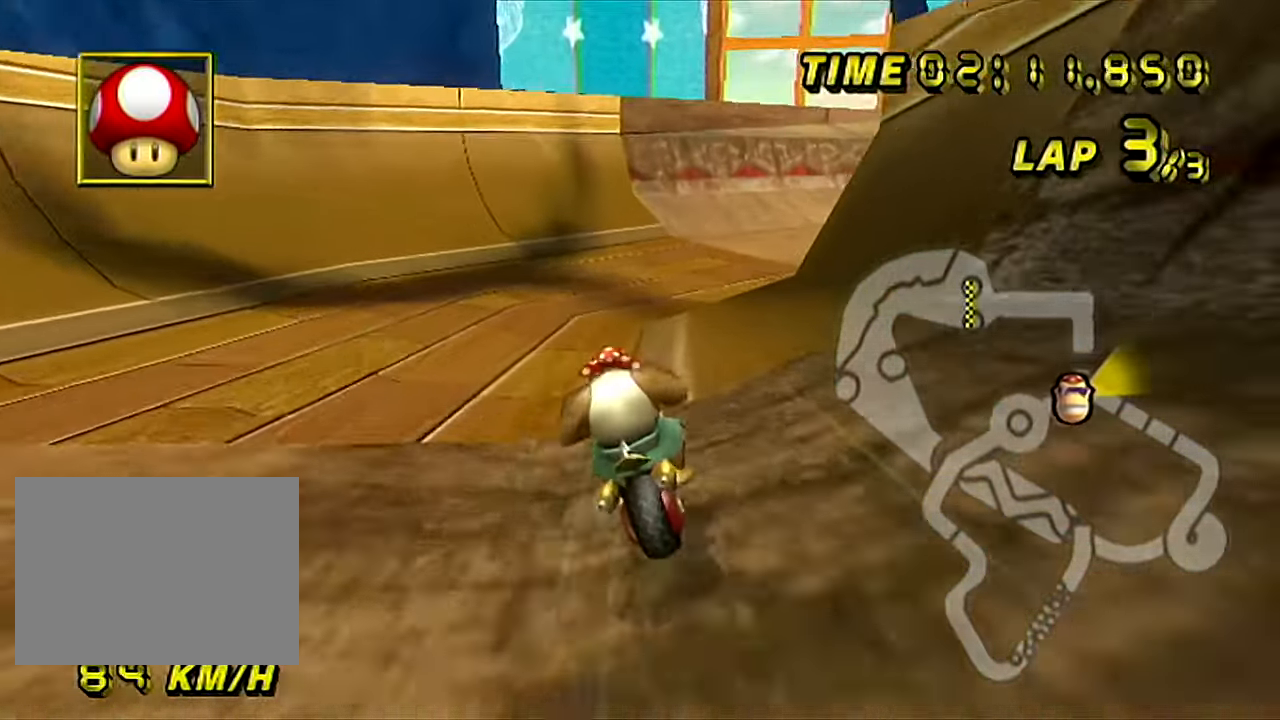
{"buttons": ["A", "R1"], "left_stick": "right", "events": [[117, "left_stick", "up-right"], [417, "left_stick", "right"]]}
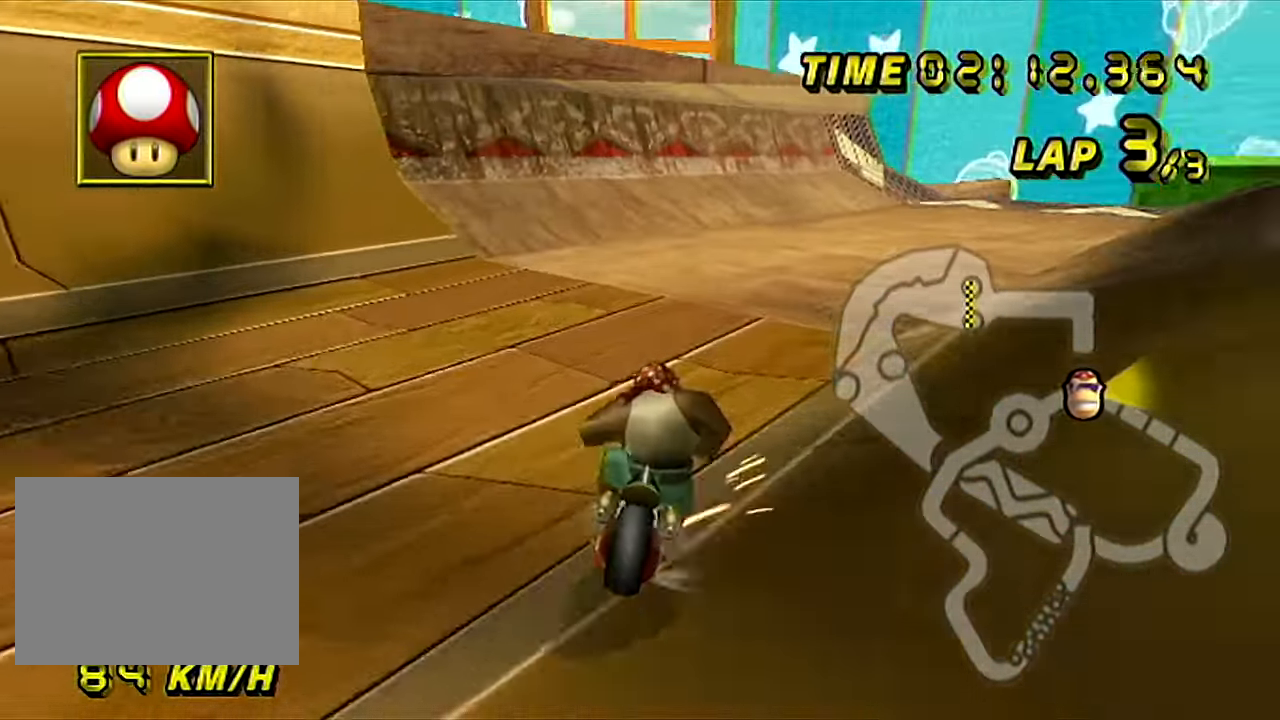
{"buttons": ["A", "R1"], "left_stick": "up-right", "events": [[183, "left_stick", "up-right"]]}